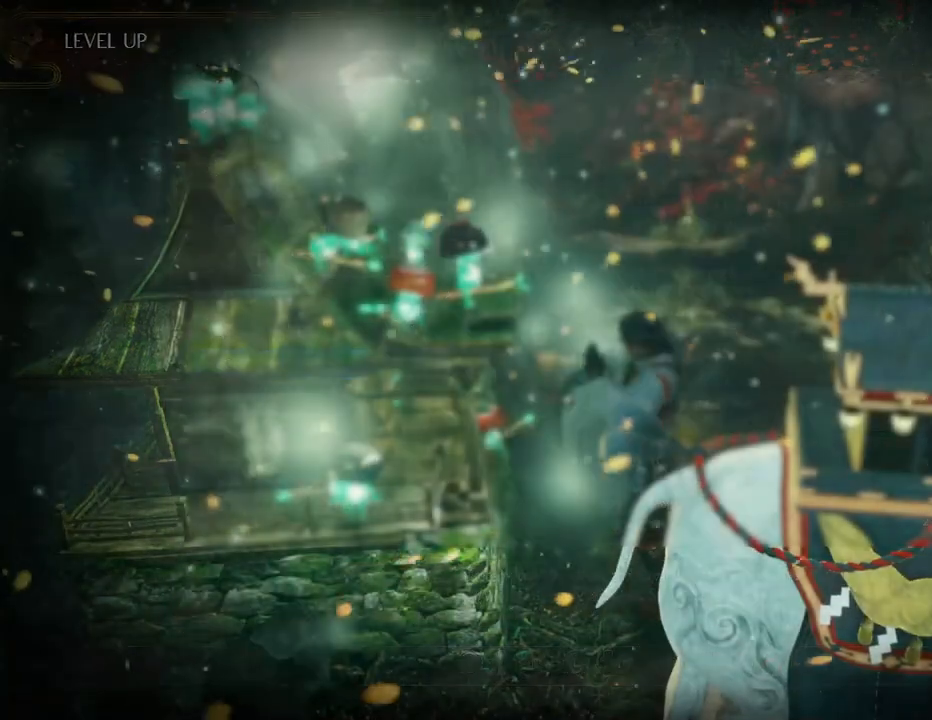
Gameplay with a controller (PlayStation layout); each line is a JSON object with the inputs held at the frame after it. "events" lists button and stick changes between this image and that frame as [ms after this image, input, new state], when the widget could be followed in between.
{"buttons": ["DPAD_RIGHT"], "left_stick": "center", "right_stick": "center", "events": [[483, "DPAD_RIGHT", "down"]]}
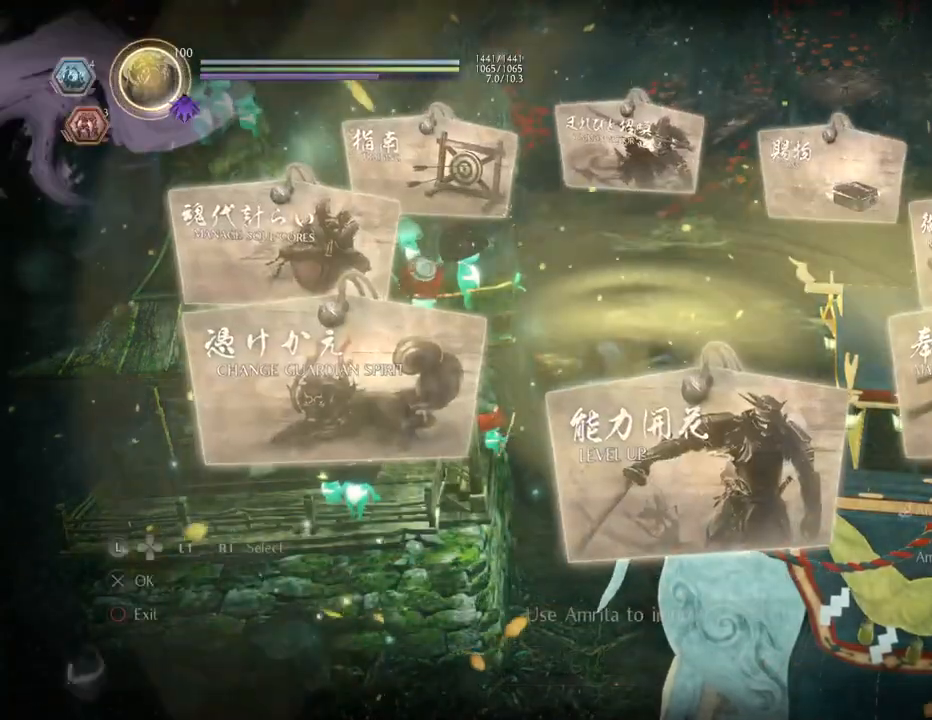
{"buttons": [], "left_stick": "center", "right_stick": "center", "events": [[83, "DPAD_RIGHT", "up"], [367, "DPAD_RIGHT", "down"], [483, "DPAD_RIGHT", "up"]]}
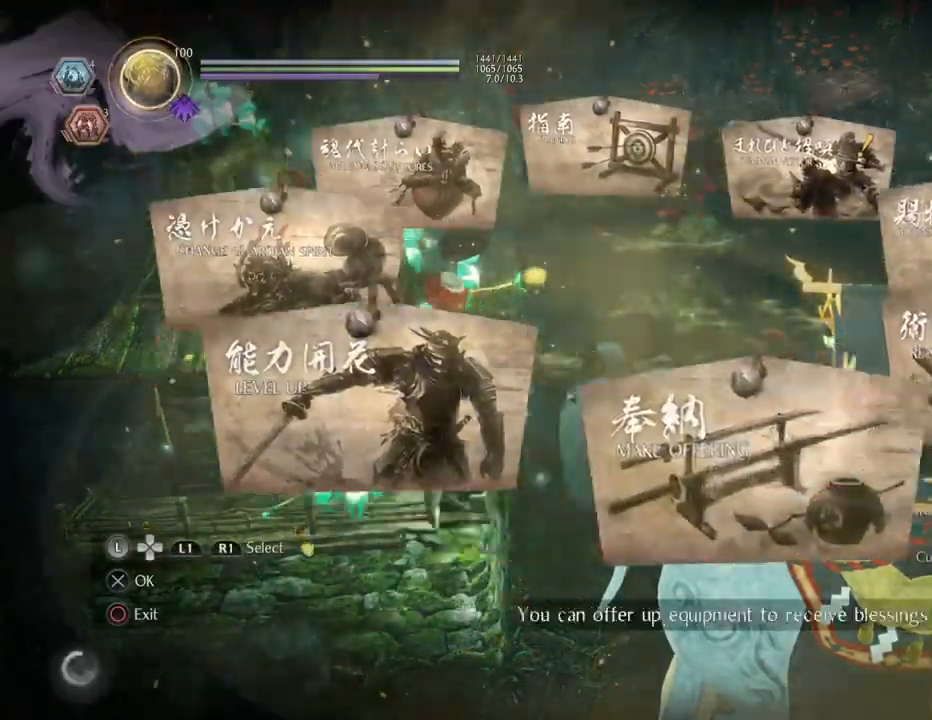
{"buttons": [], "left_stick": "center", "right_stick": "center", "events": [[117, "DPAD_RIGHT", "down"], [267, "CROSS", "down"], [267, "DPAD_RIGHT", "up"], [400, "CROSS", "up"]]}
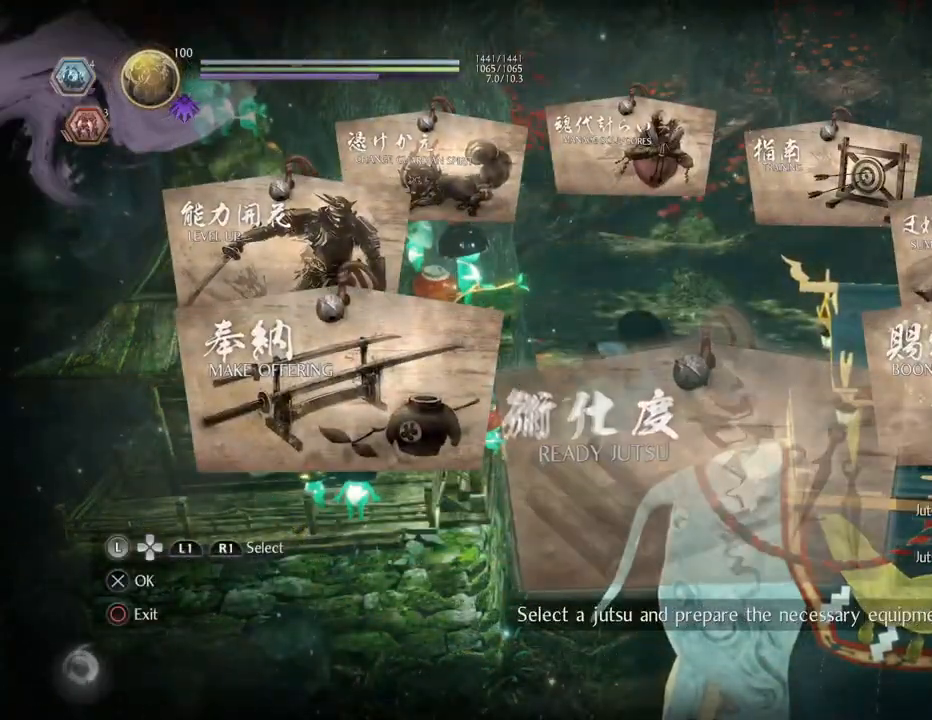
{"buttons": [], "left_stick": "center", "right_stick": "center", "events": []}
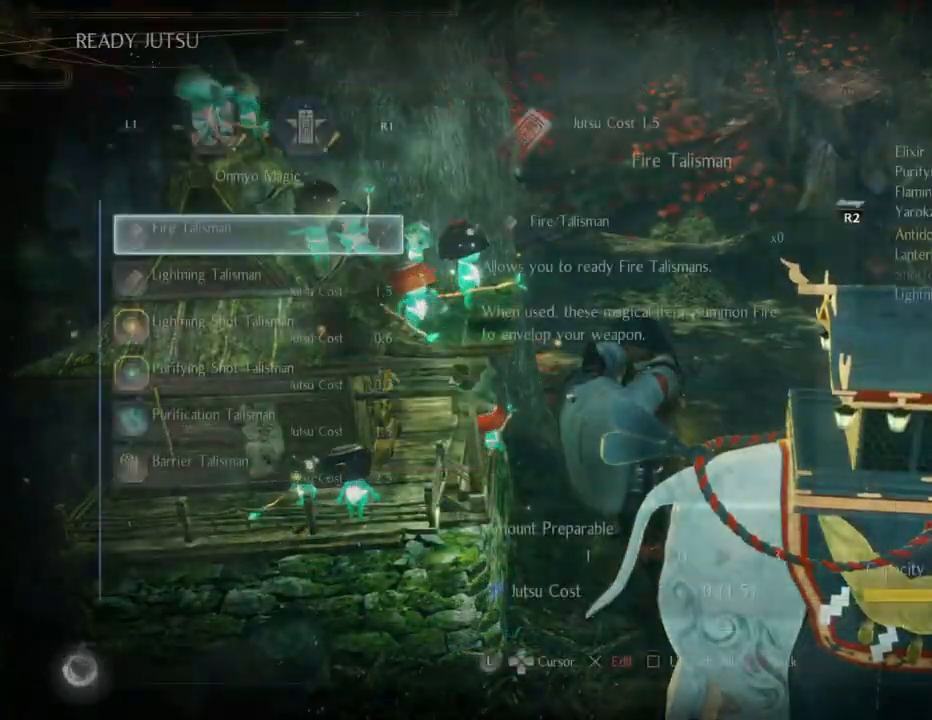
{"buttons": [], "left_stick": "center", "right_stick": "center", "events": []}
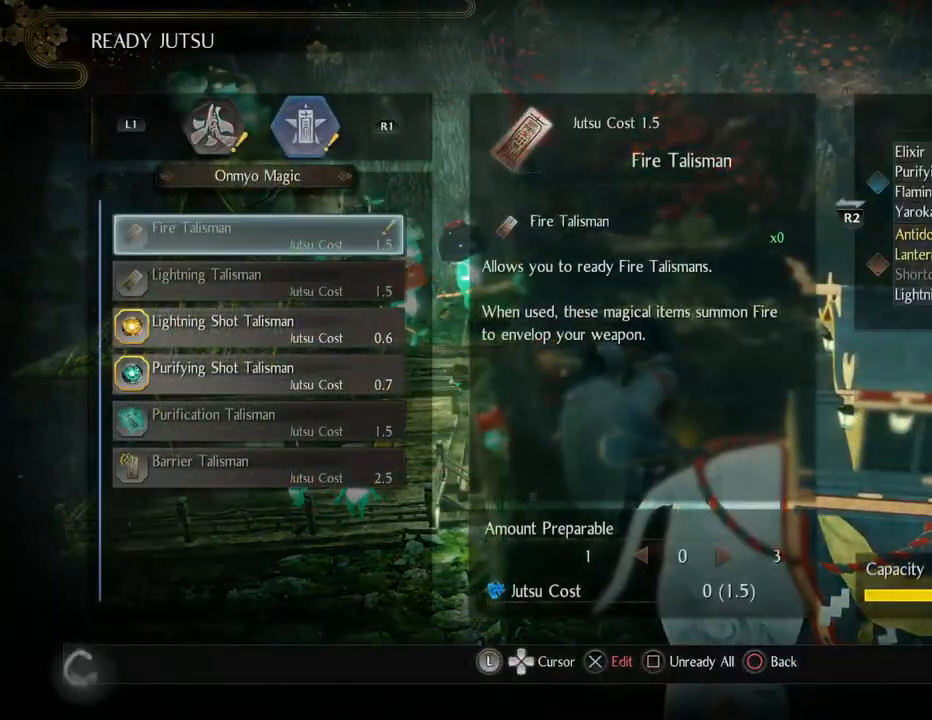
{"buttons": ["DPAD_DOWN"], "left_stick": "center", "right_stick": "center", "events": [[217, "DPAD_DOWN", "down"], [333, "DPAD_DOWN", "up"], [433, "DPAD_DOWN", "down"]]}
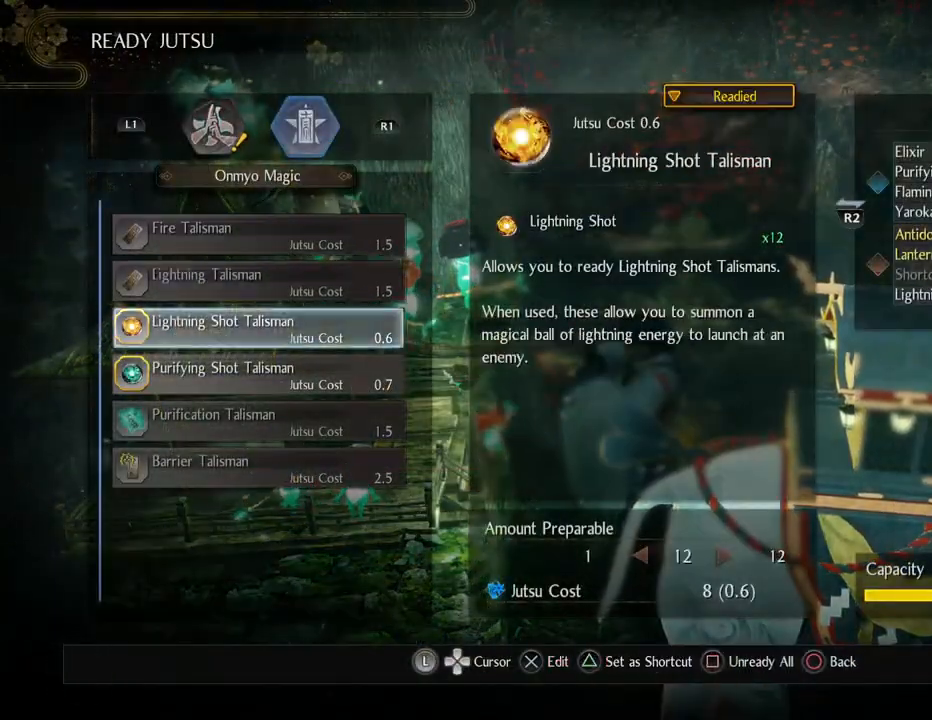
{"buttons": [], "left_stick": "center", "right_stick": "center", "events": [[17, "DPAD_DOWN", "up"], [117, "DPAD_DOWN", "down"], [233, "DPAD_DOWN", "up"], [300, "CROSS", "down"], [433, "CROSS", "up"]]}
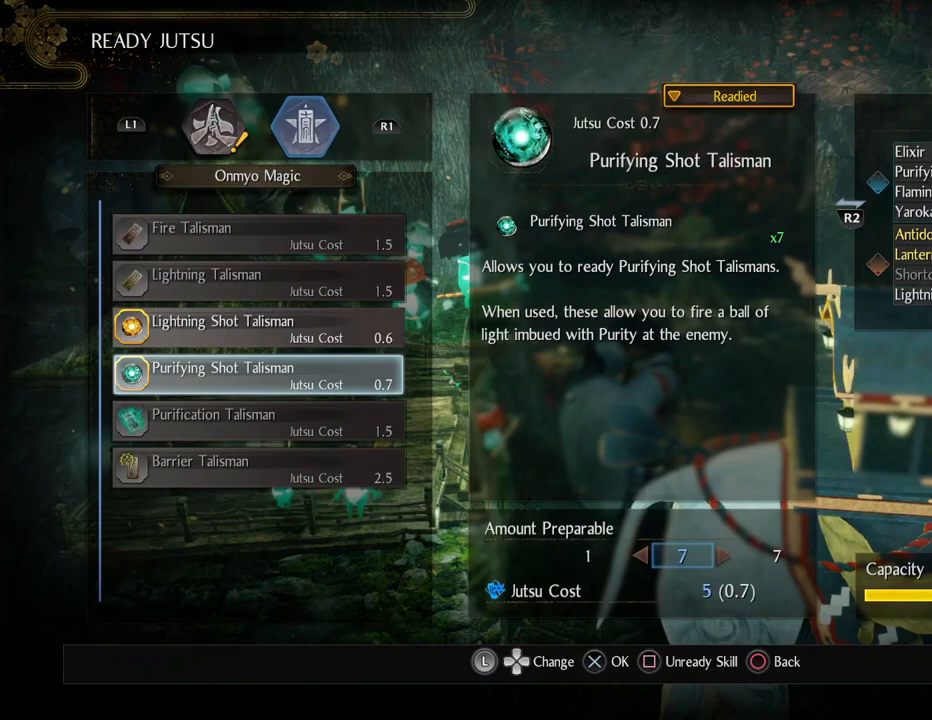
{"buttons": [], "left_stick": "center", "right_stick": "center", "events": [[83, "DPAD_RIGHT", "down"], [200, "DPAD_RIGHT", "up"]]}
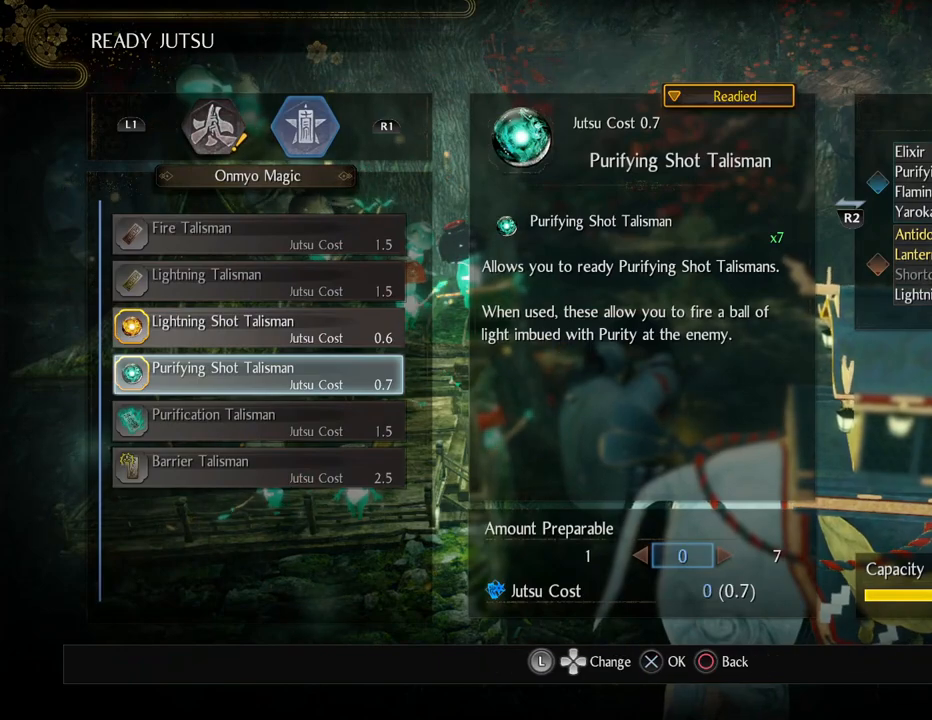
{"buttons": [], "left_stick": "center", "right_stick": "center", "events": [[233, "DPAD_LEFT", "down"], [350, "DPAD_LEFT", "up"]]}
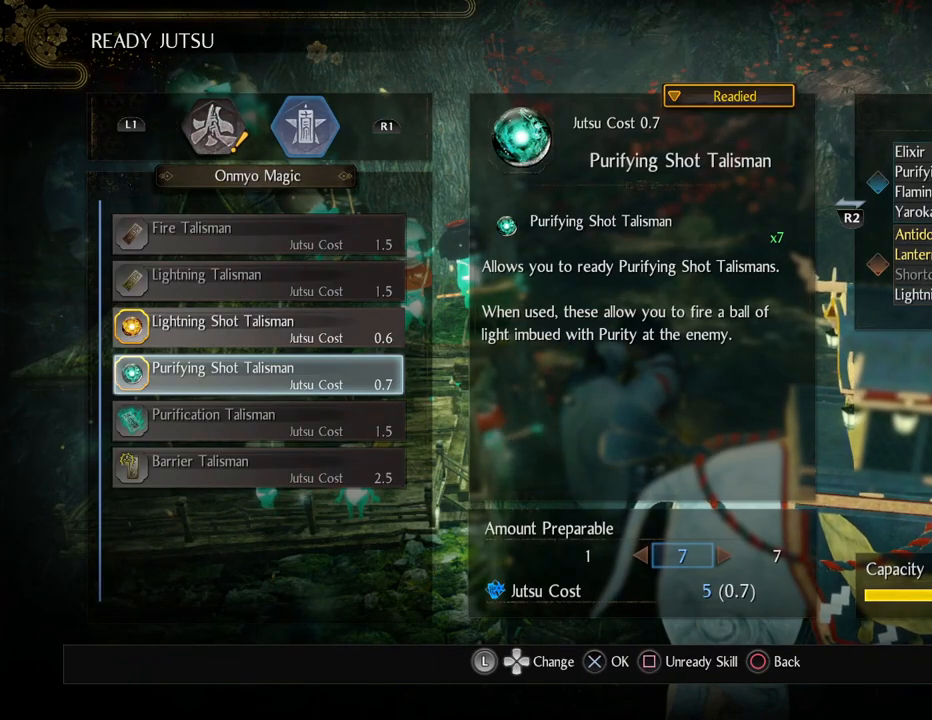
{"buttons": [], "left_stick": "center", "right_stick": "center", "events": [[283, "CROSS", "down"], [467, "CROSS", "up"]]}
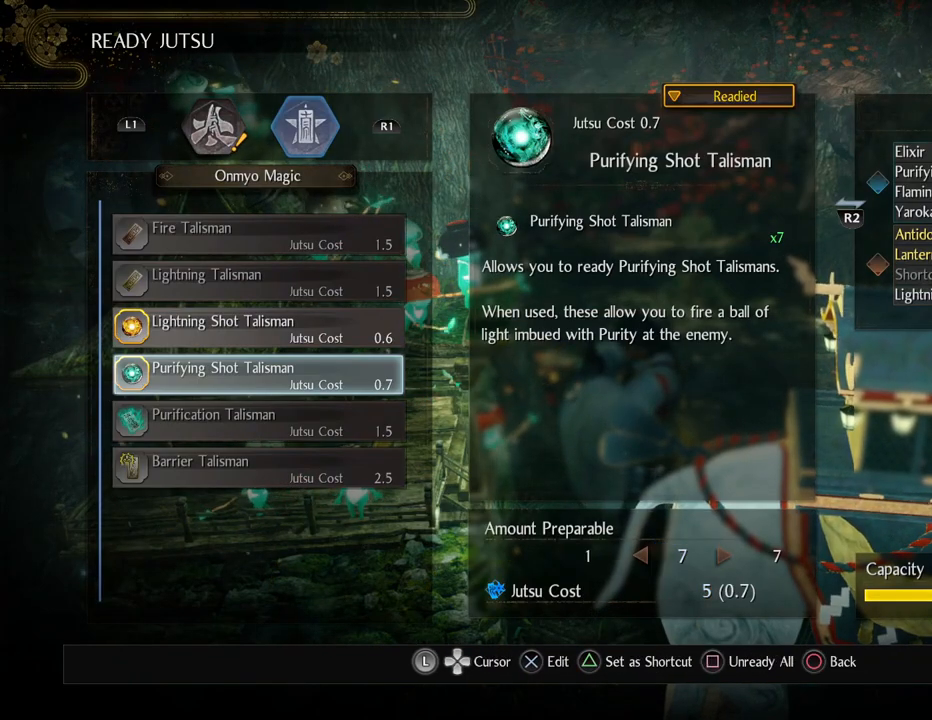
{"buttons": [], "left_stick": "center", "right_stick": "center", "events": []}
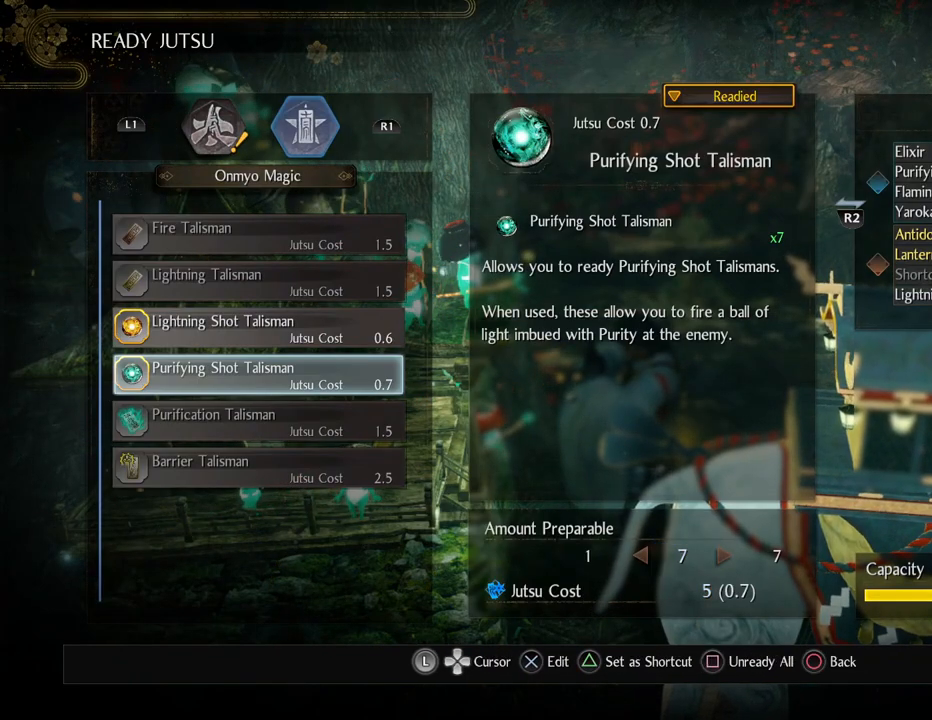
{"buttons": [], "left_stick": "center", "right_stick": "center", "events": [[267, "DPAD_UP", "down"], [350, "DPAD_UP", "up"]]}
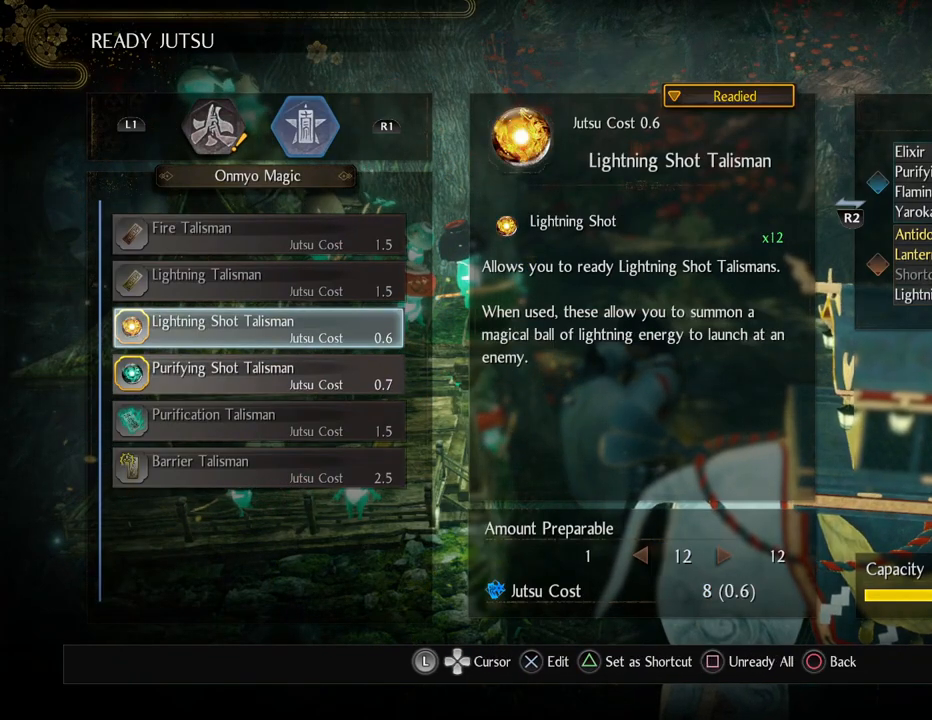
{"buttons": [], "left_stick": "center", "right_stick": "center", "events": []}
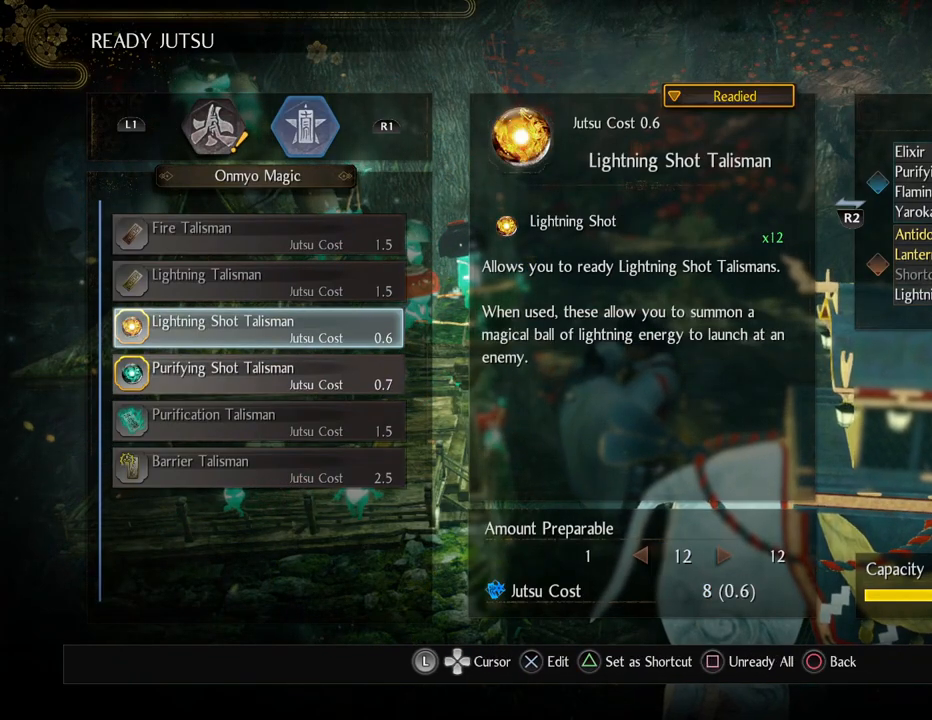
{"buttons": [], "left_stick": "center", "right_stick": "center", "events": []}
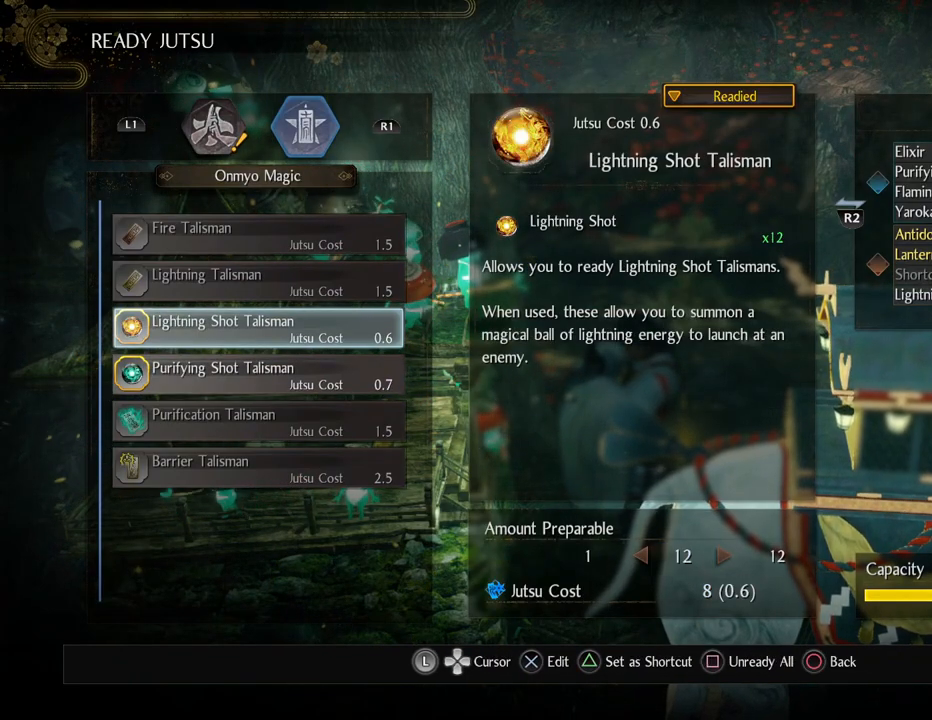
{"buttons": [], "left_stick": "center", "right_stick": "center", "events": [[333, "CIRCLE", "down"], [500, "CIRCLE", "up"]]}
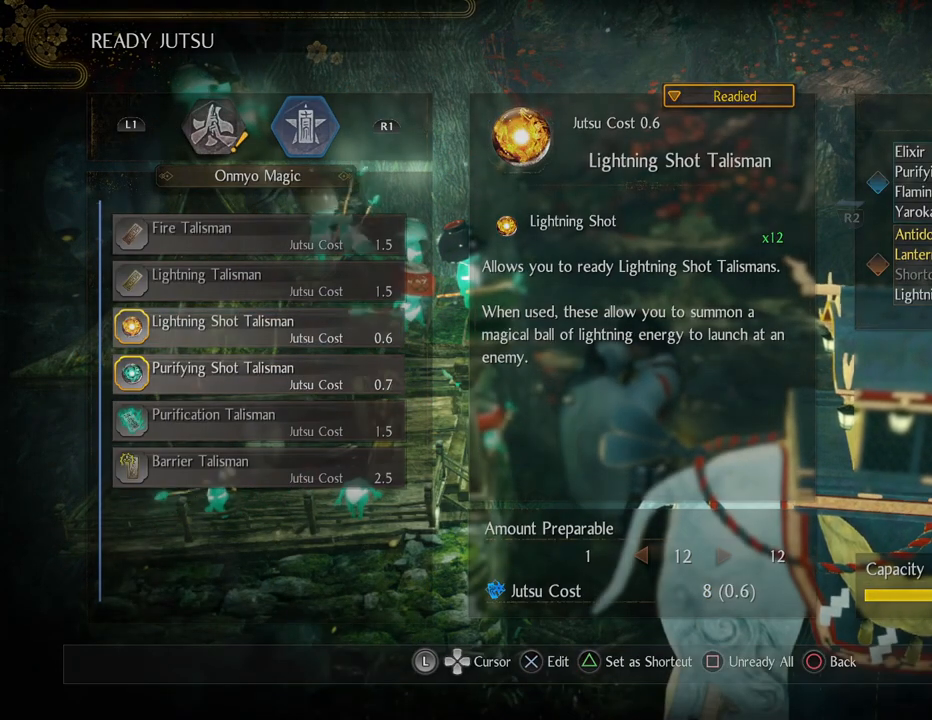
{"buttons": [], "left_stick": "center", "right_stick": "center", "events": []}
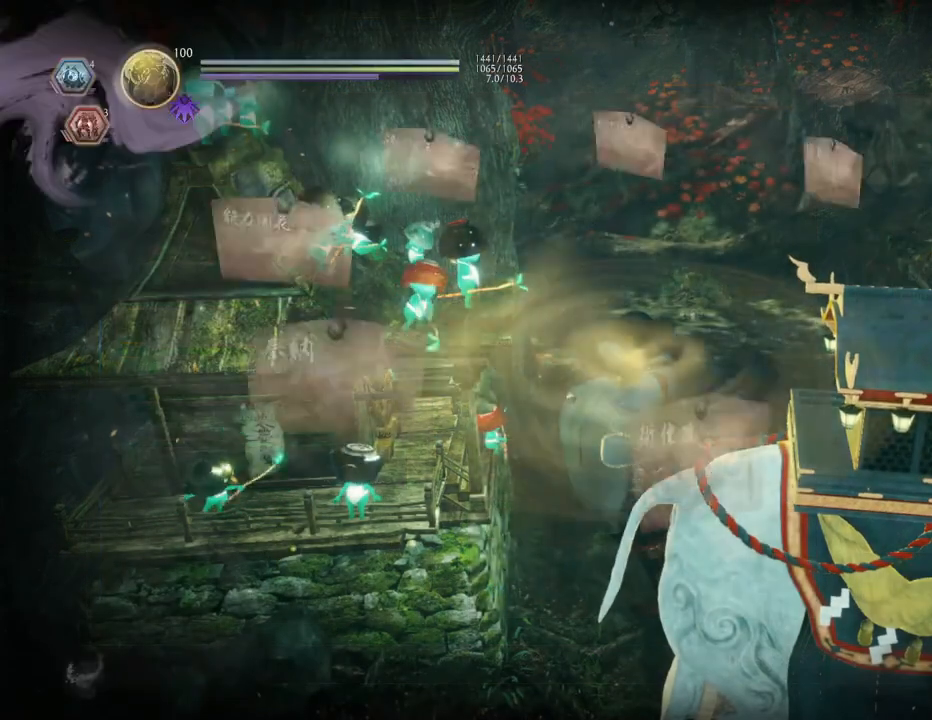
{"buttons": [], "left_stick": "center", "right_stick": "center", "events": []}
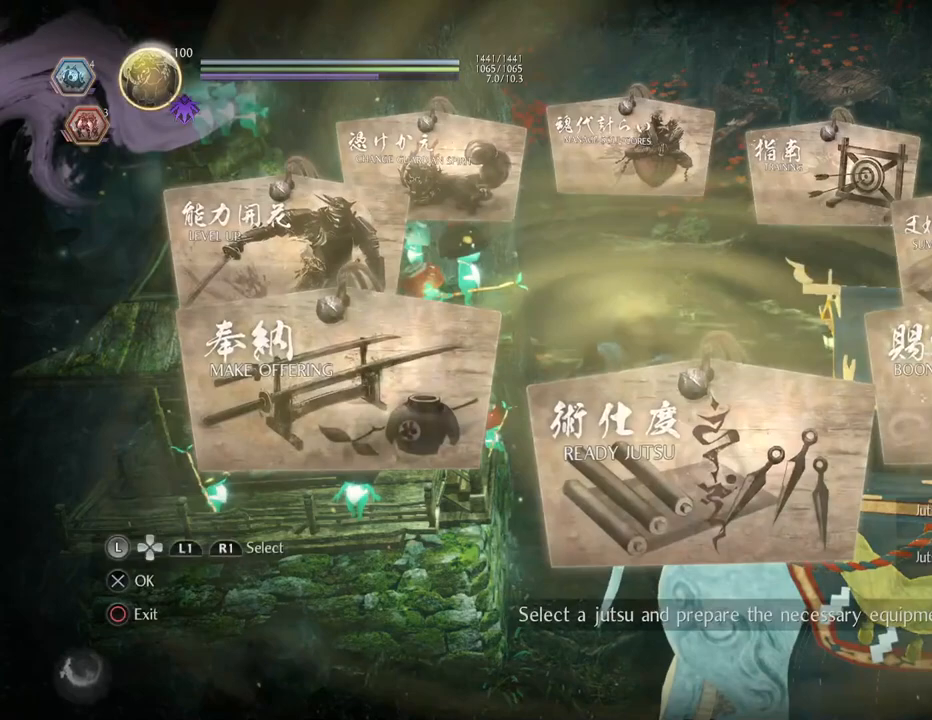
{"buttons": [], "left_stick": "center", "right_stick": "center", "events": []}
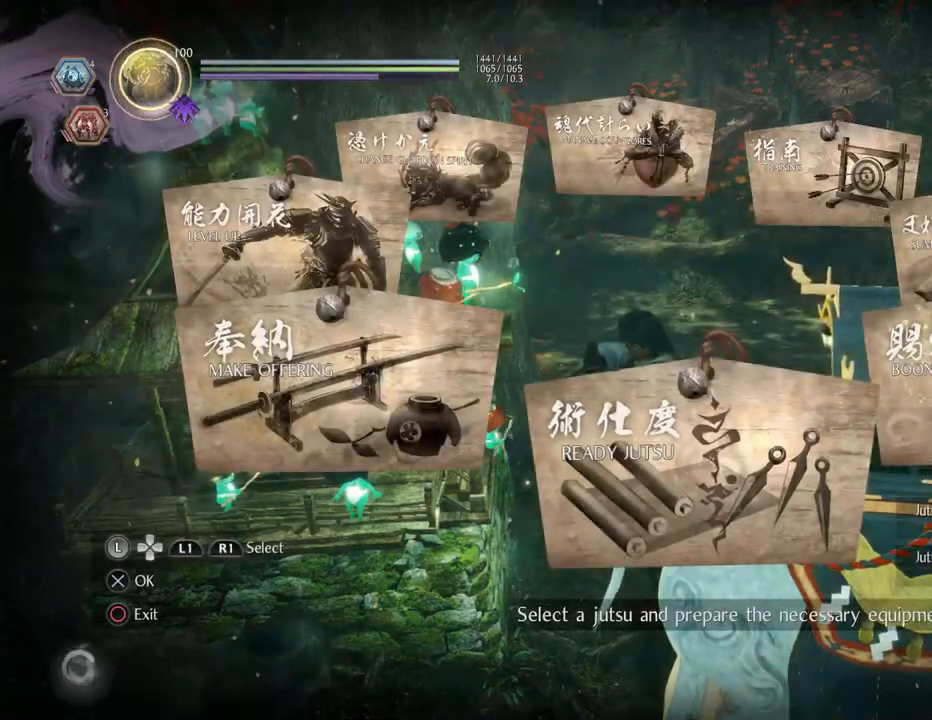
{"buttons": [], "left_stick": "center", "right_stick": "center", "events": [[333, "CROSS", "down"], [500, "CROSS", "up"]]}
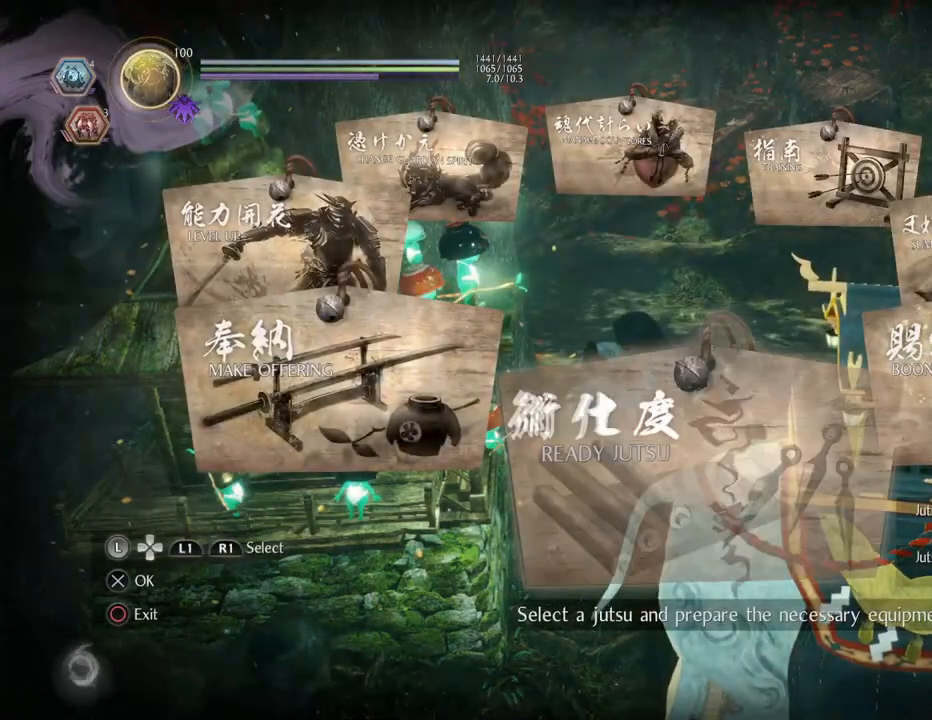
{"buttons": [], "left_stick": "center", "right_stick": "center", "events": []}
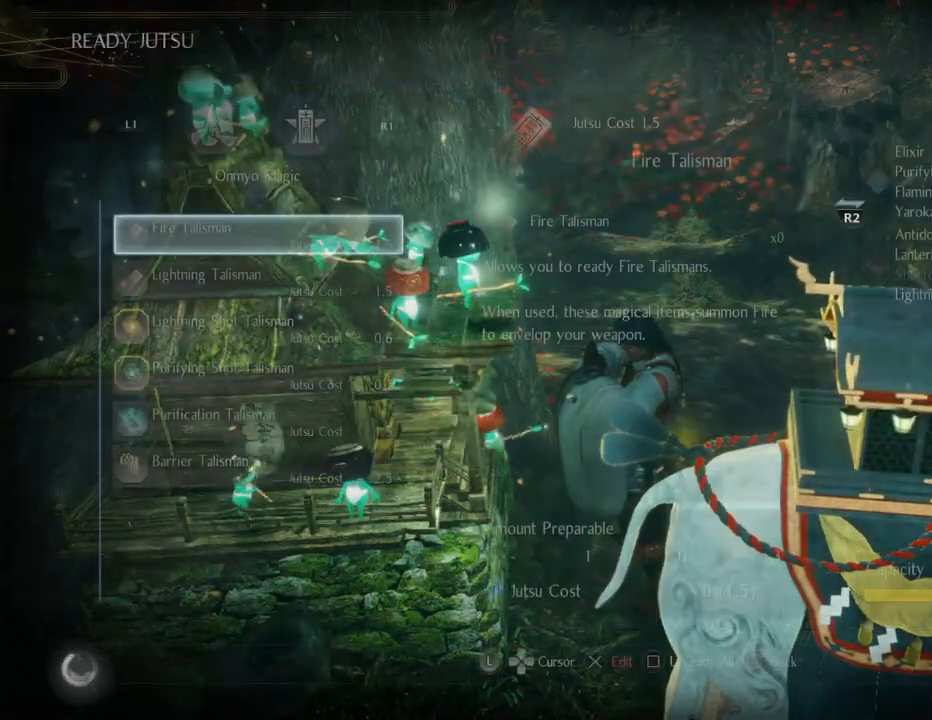
{"buttons": [], "left_stick": "center", "right_stick": "center", "events": []}
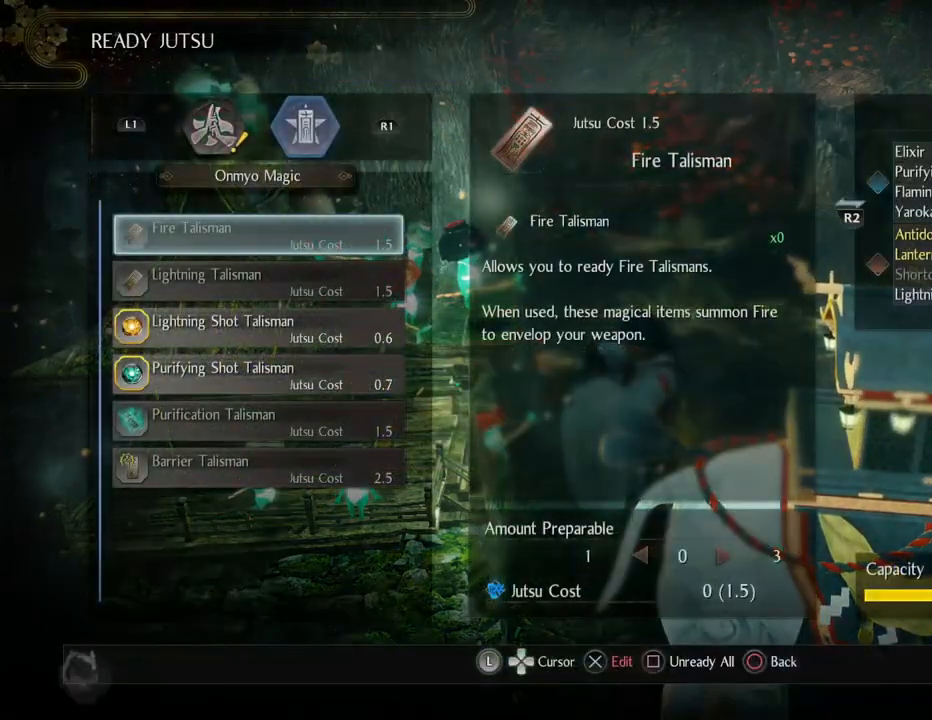
{"buttons": [], "left_stick": "center", "right_stick": "center", "events": [[167, "L1", "down"], [300, "L1", "up"]]}
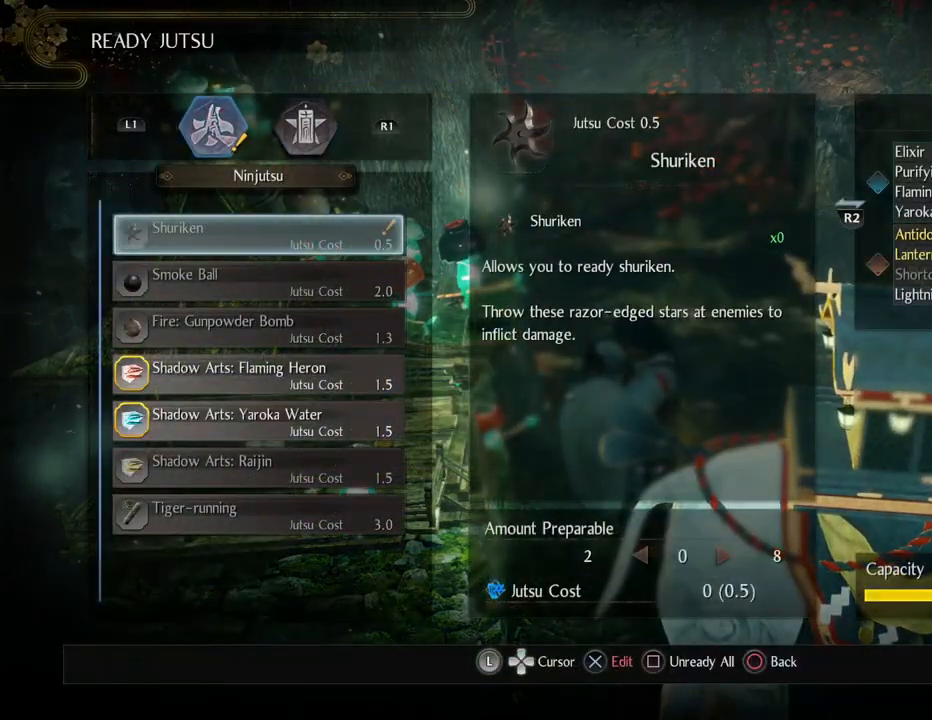
{"buttons": ["DPAD_DOWN"], "left_stick": "center", "right_stick": "center", "events": [[233, "DPAD_DOWN", "down"]]}
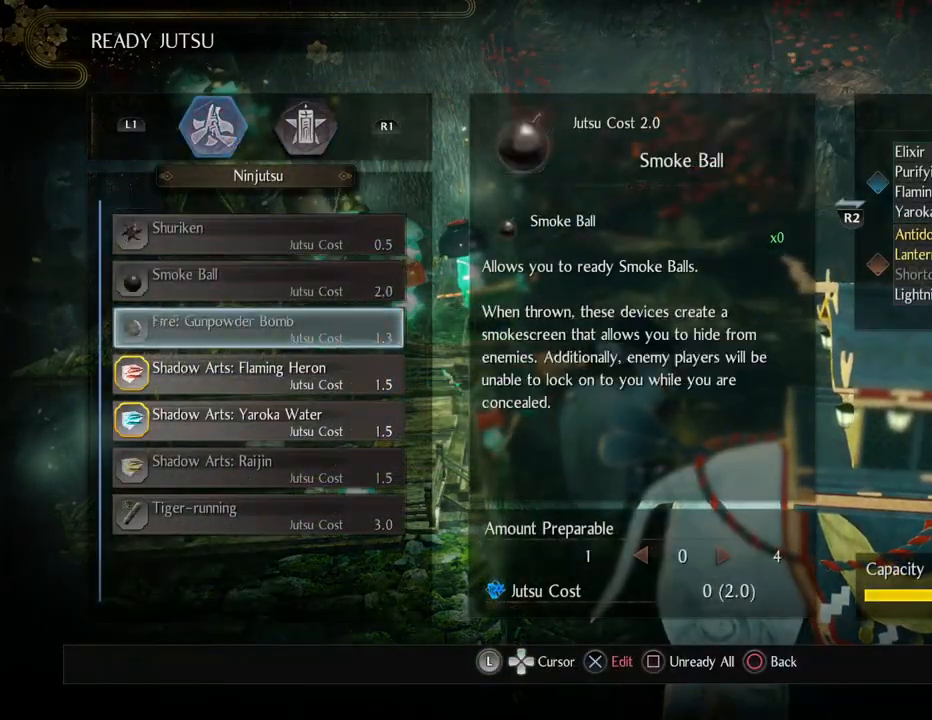
{"buttons": [], "left_stick": "center", "right_stick": "center", "events": [[67, "DPAD_DOWN", "up"]]}
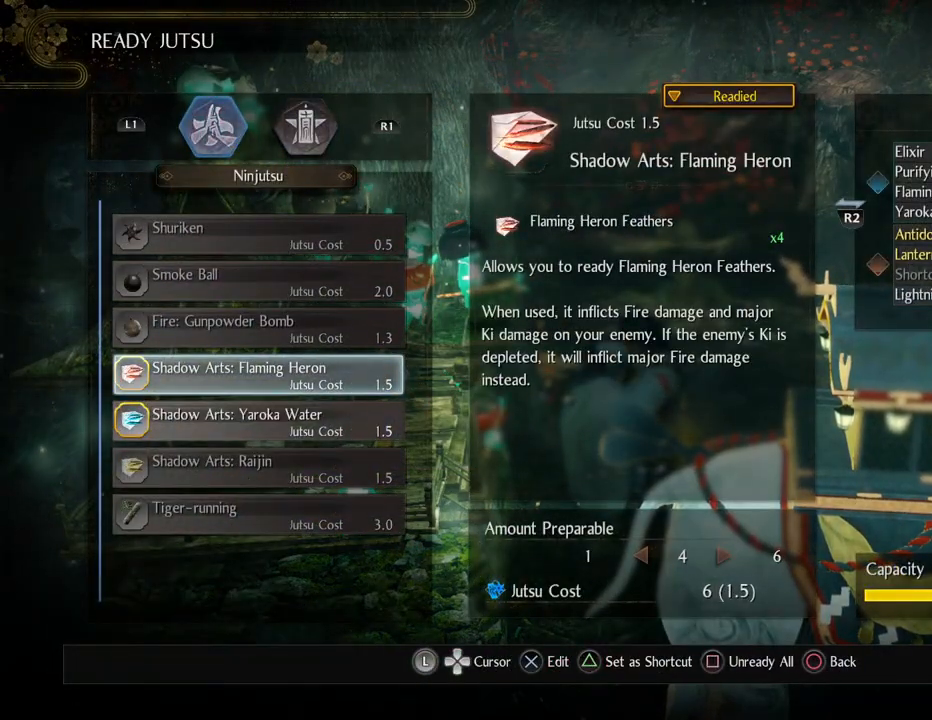
{"buttons": [], "left_stick": "center", "right_stick": "center", "events": [[183, "DPAD_DOWN", "down"], [300, "DPAD_DOWN", "up"]]}
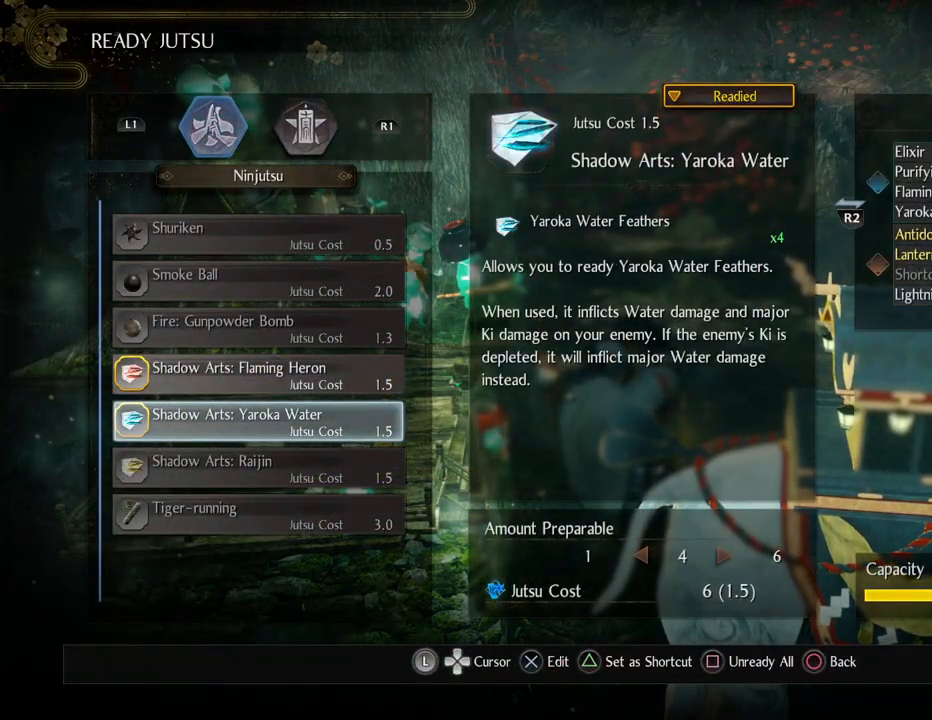
{"buttons": [], "left_stick": "center", "right_stick": "center", "events": [[167, "DPAD_UP", "down"], [250, "DPAD_UP", "up"]]}
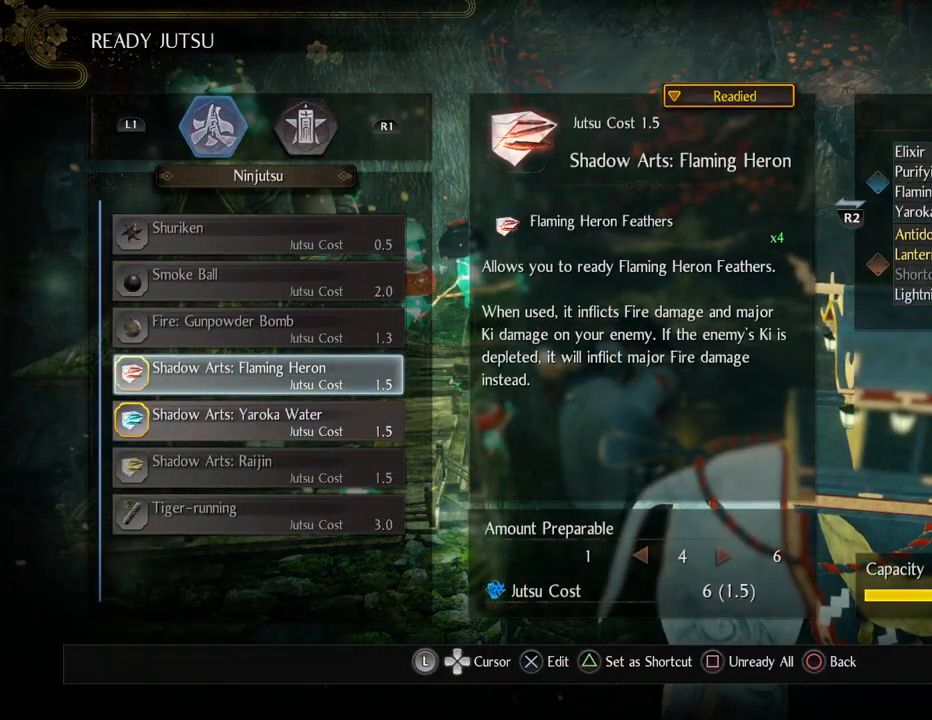
{"buttons": [], "left_stick": "center", "right_stick": "center", "events": []}
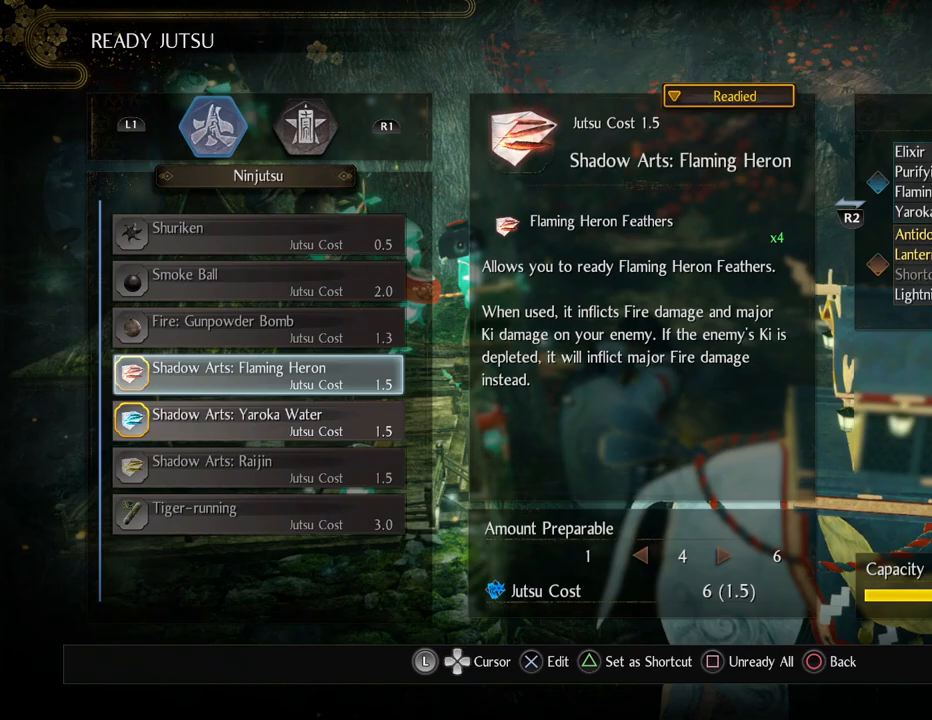
{"buttons": [], "left_stick": "center", "right_stick": "center", "events": [[167, "CIRCLE", "down"], [317, "CIRCLE", "up"]]}
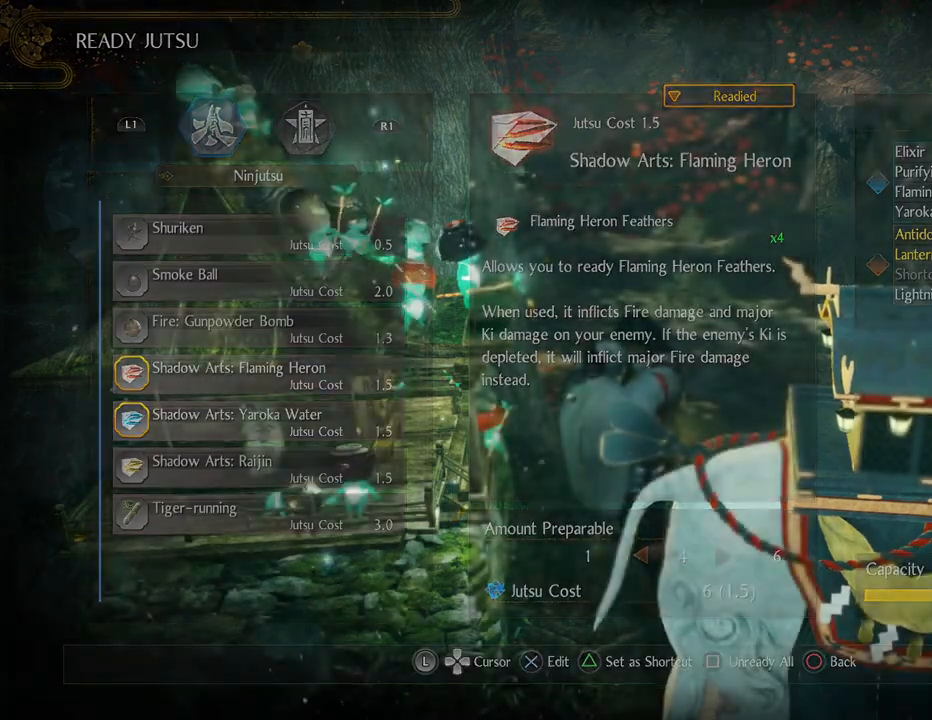
{"buttons": ["CIRCLE"], "left_stick": "center", "right_stick": "center", "events": [[333, "CIRCLE", "down"]]}
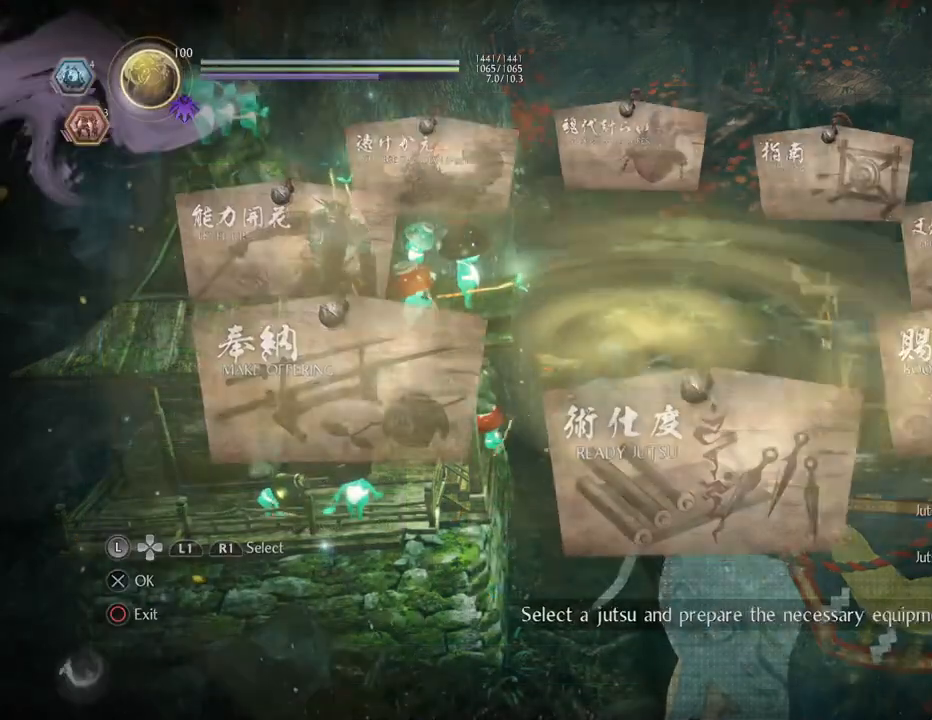
{"buttons": [], "left_stick": "center", "right_stick": "center", "events": [[17, "CIRCLE", "up"]]}
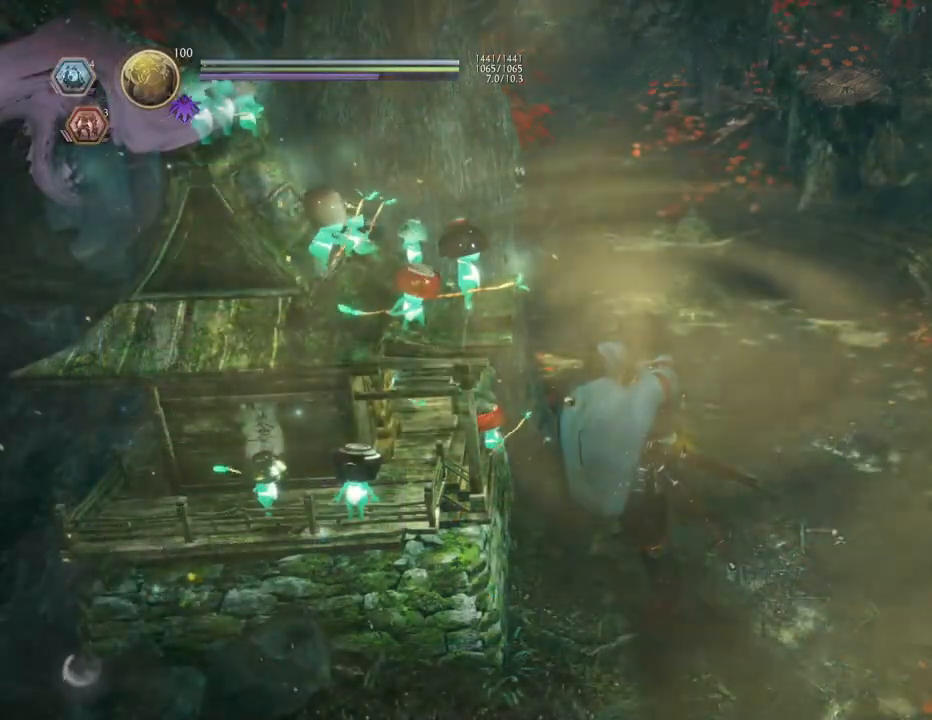
{"buttons": [], "left_stick": "center", "right_stick": "center", "events": []}